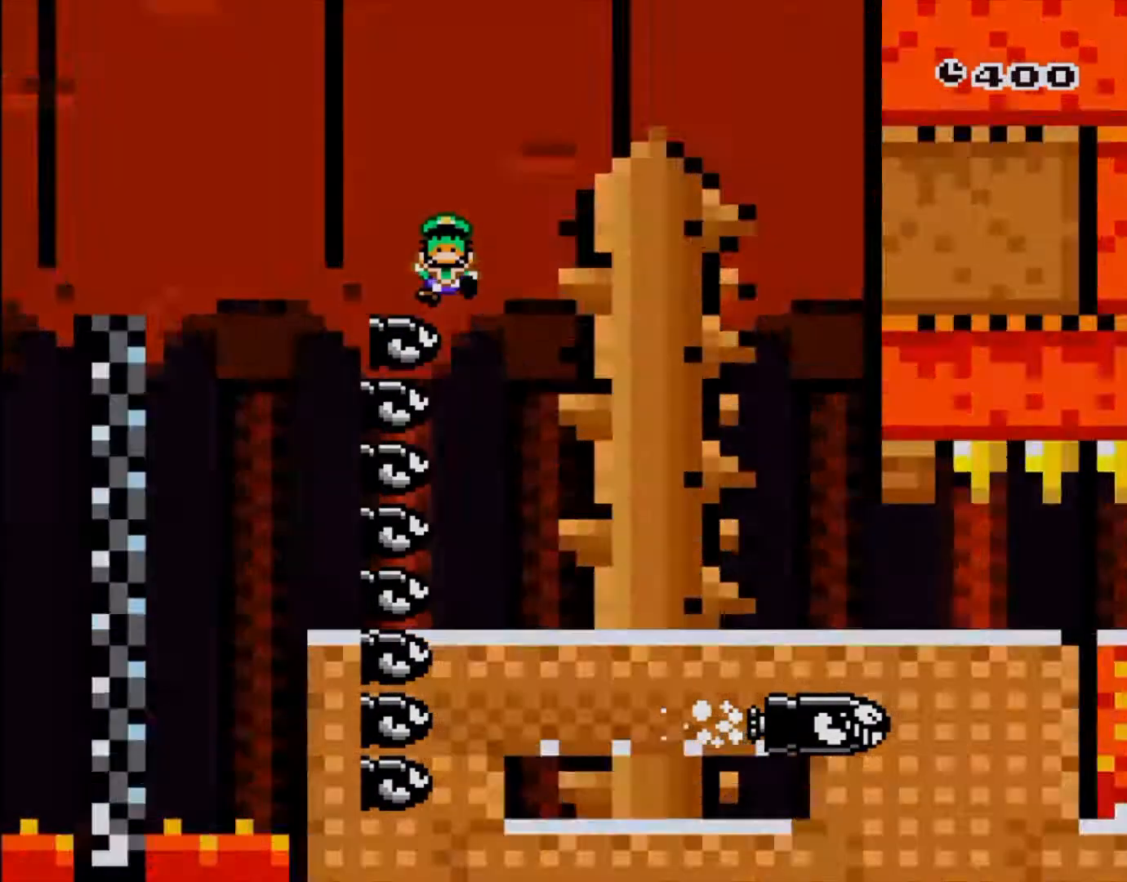
Gameplay with a controller (Nintendo layout); each line is a JSON object with the inputs held at the frame after it. "events" lists button and stick changes between this image and that frame as [ms after this image, input, new state], when the widget could be followed in between. Not read: L3 R3 SELECT.
{"buttons": ["A"], "events": [[50, "DPAD_RIGHT", "up"], [67, "A", "up"], [117, "A", "down"], [183, "A", "up"], [283, "A", "down"], [367, "A", "up"], [467, "A", "down"]]}
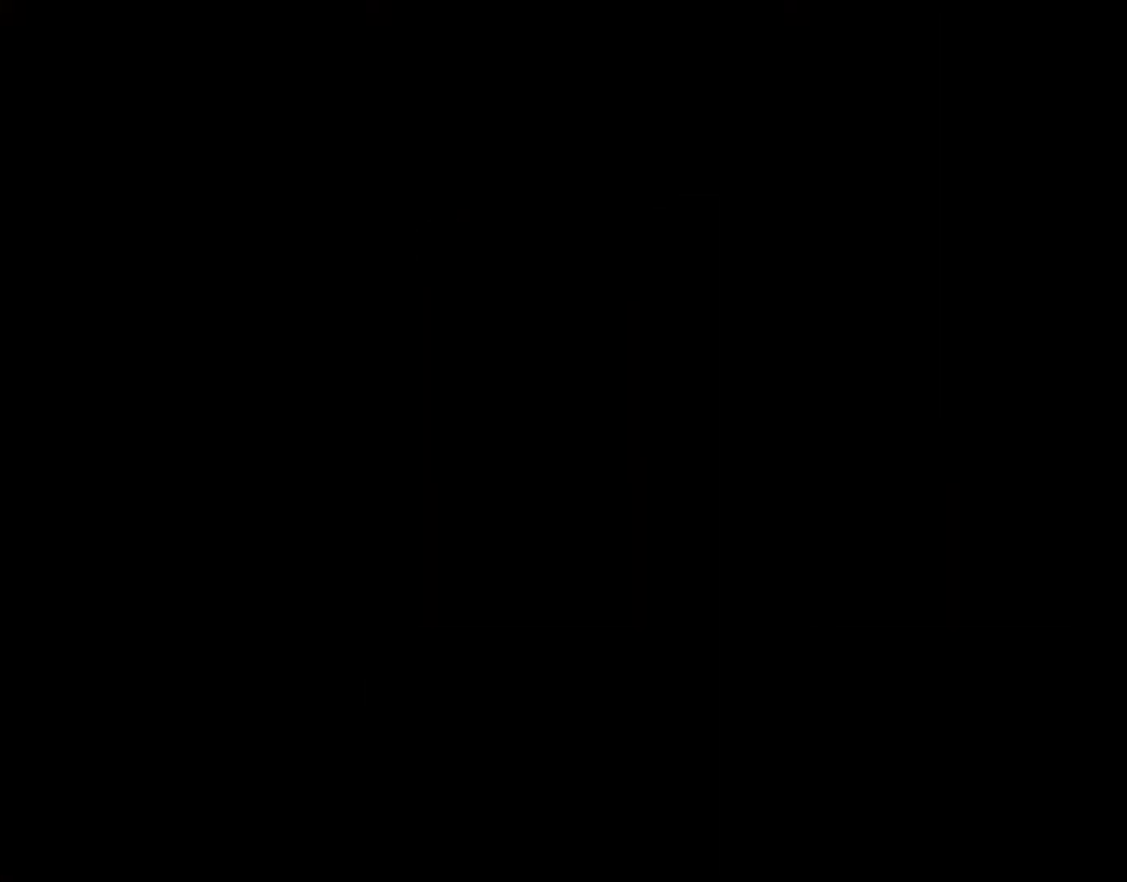
{"buttons": ["A"], "events": [[67, "A", "up"], [133, "A", "down"], [217, "A", "up"], [333, "A", "down"], [383, "A", "up"], [483, "A", "down"]]}
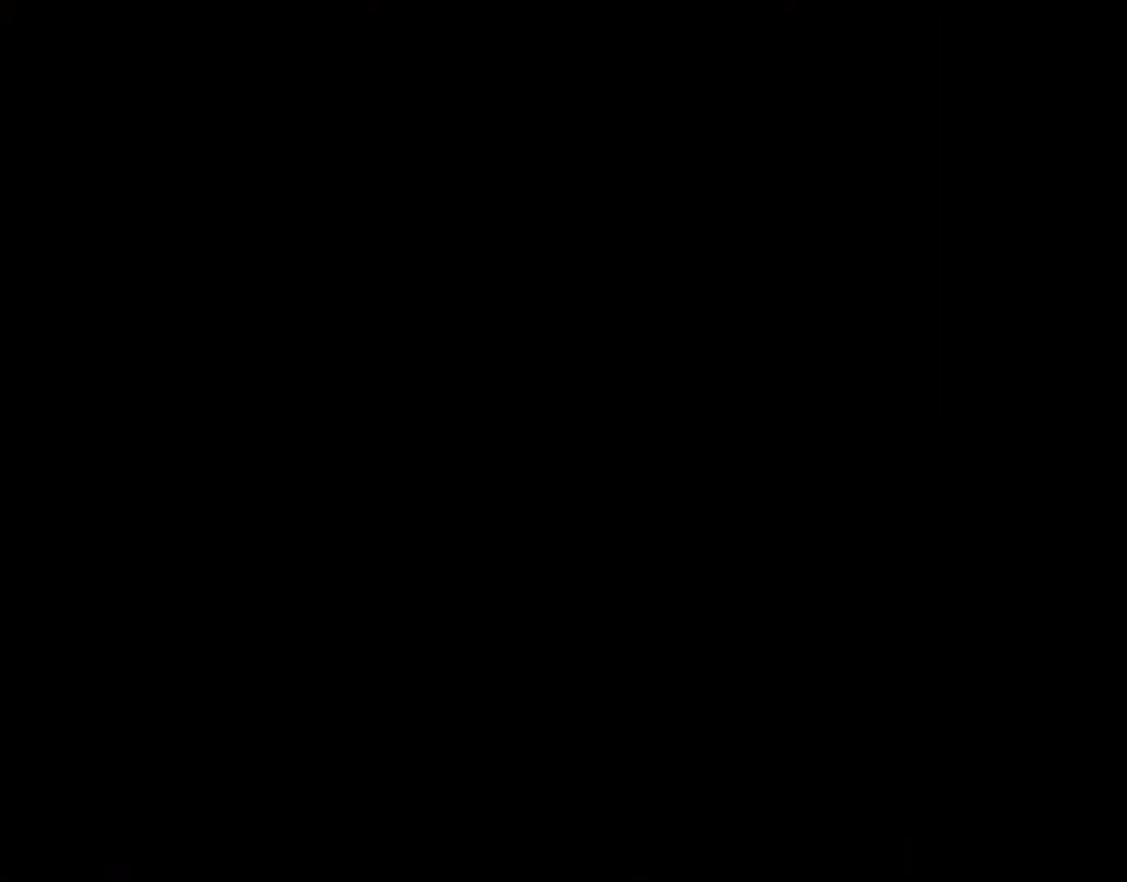
{"buttons": ["DPAD_LEFT"], "events": [[67, "A", "up"], [400, "DPAD_LEFT", "down"]]}
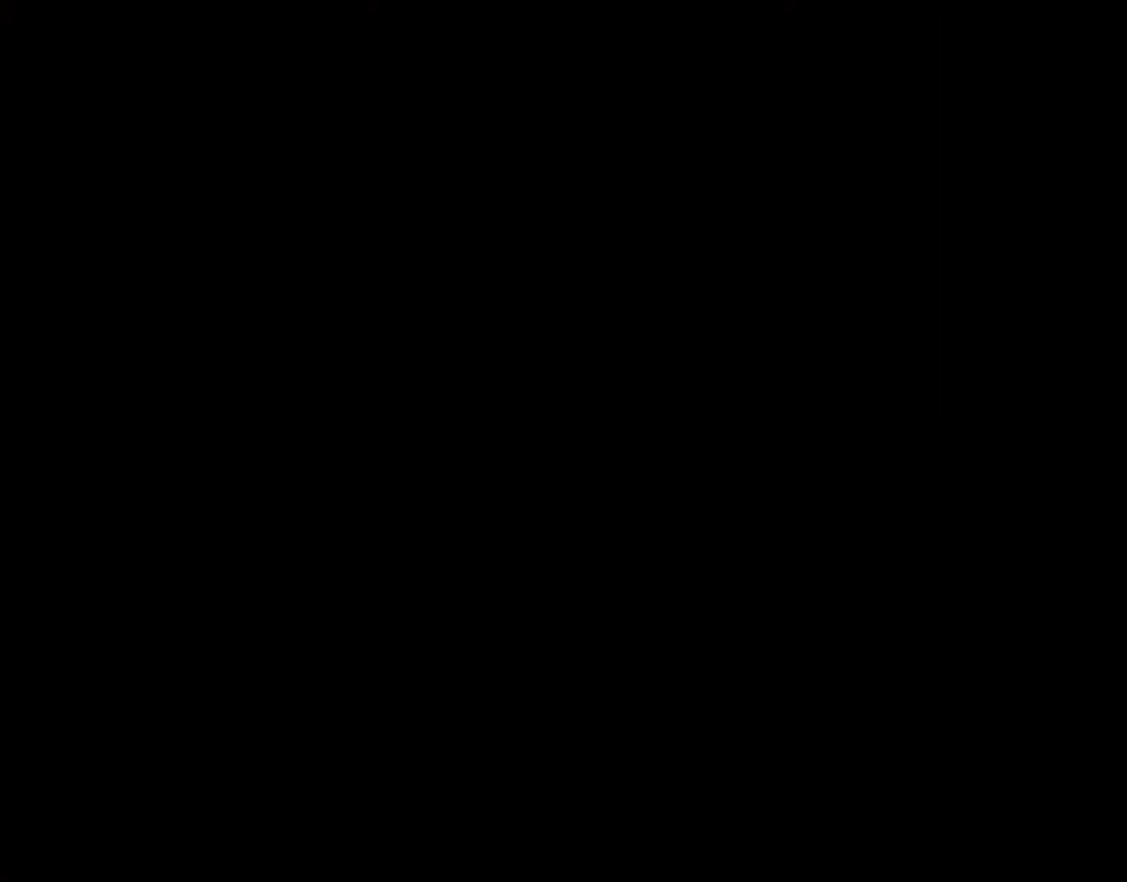
{"buttons": ["Y"], "events": [[17, "DPAD_LEFT", "up"], [133, "Y", "down"]]}
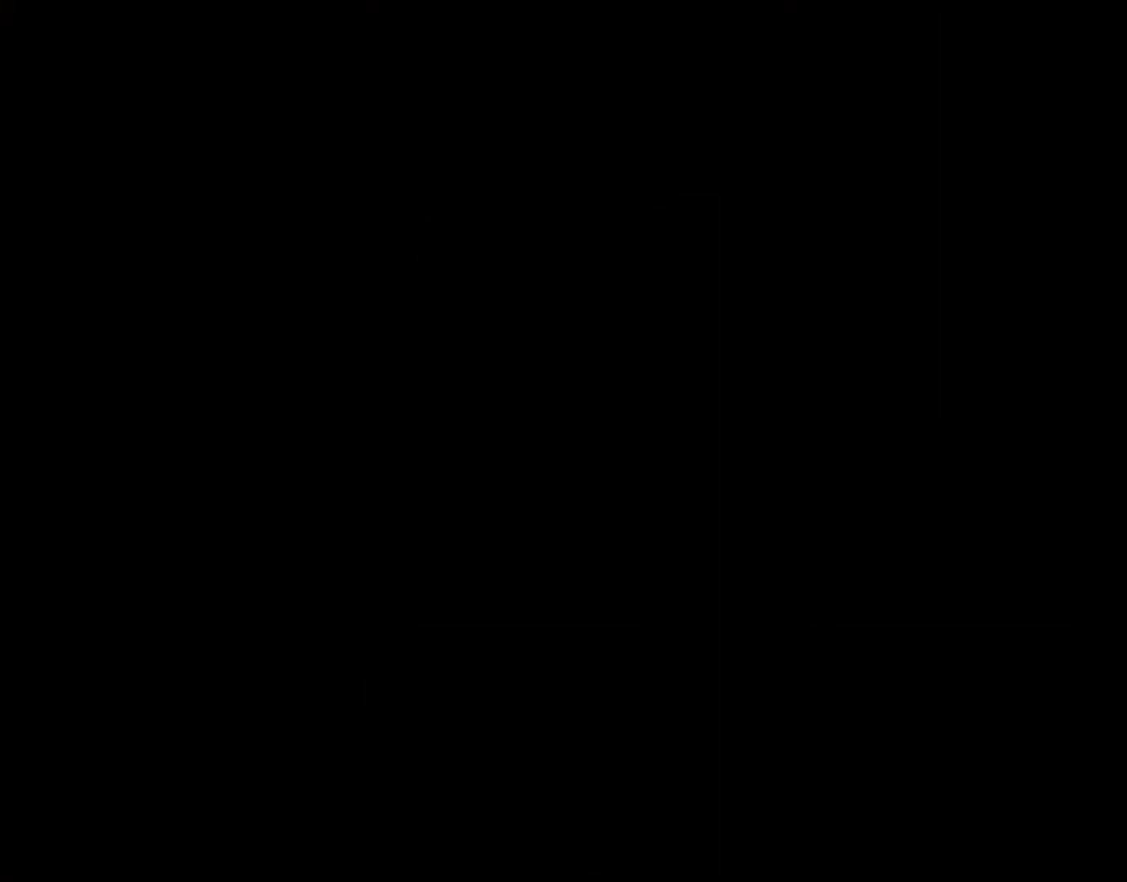
{"buttons": ["Y"], "events": []}
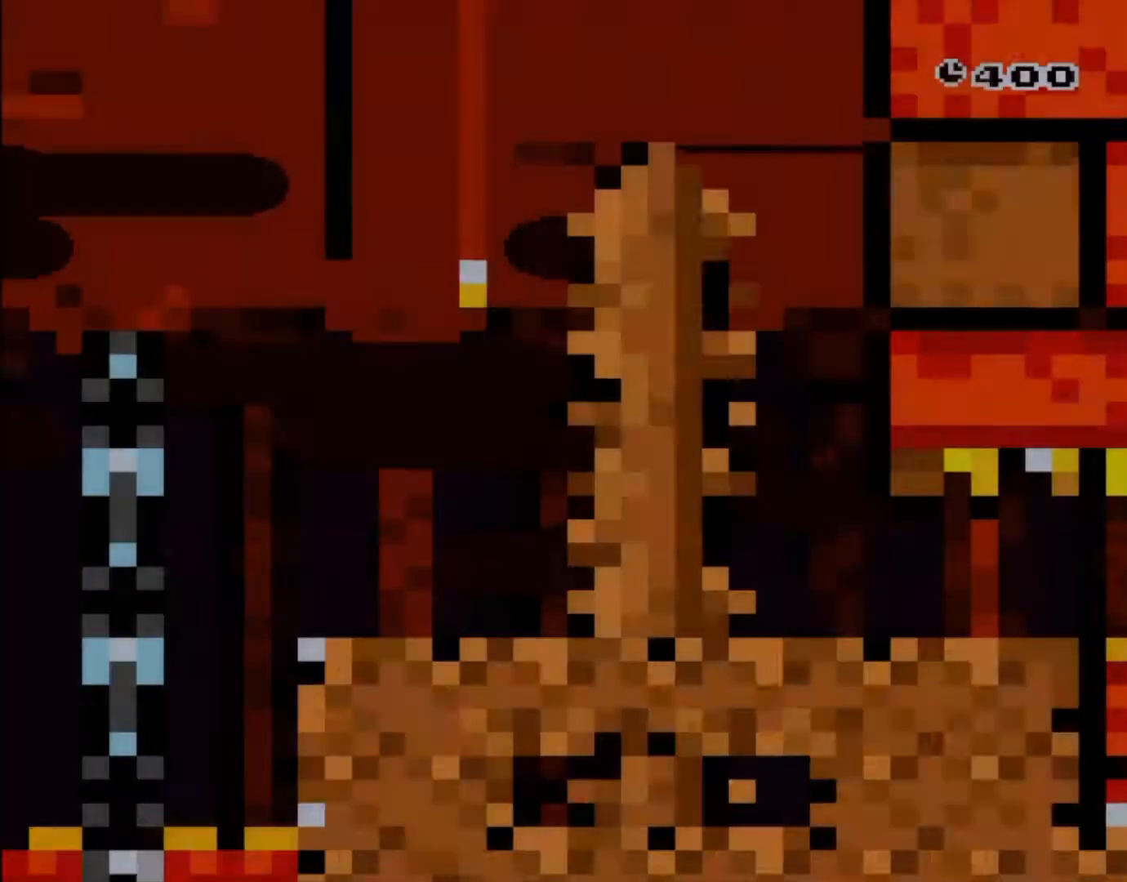
{"buttons": ["Y", "DPAD_RIGHT"]}
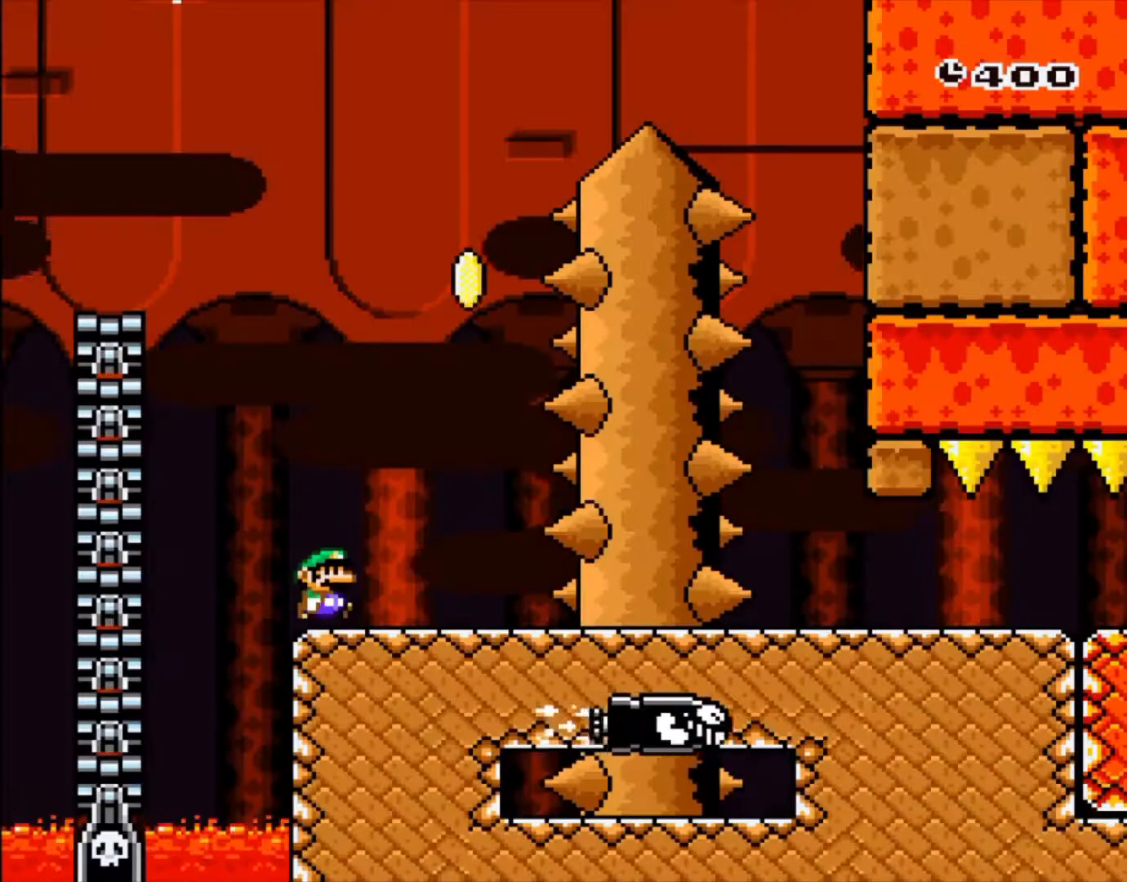
{"buttons": ["B", "Y", "DPAD_LEFT"], "events": [[167, "B", "down"], [250, "DPAD_RIGHT", "up"], [333, "DPAD_LEFT", "down"]]}
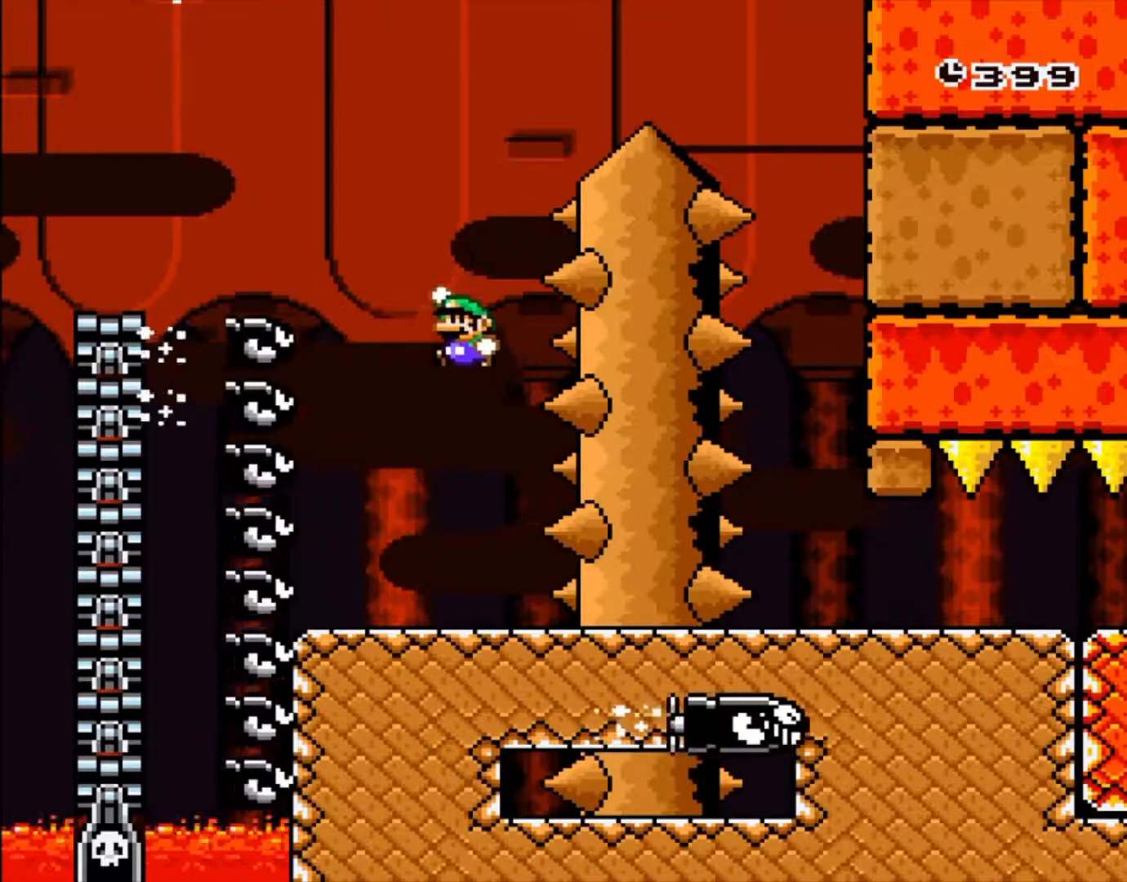
{"buttons": ["B", "Y", "DPAD_RIGHT"], "events": [[33, "DPAD_LEFT", "up"], [250, "DPAD_RIGHT", "down"]]}
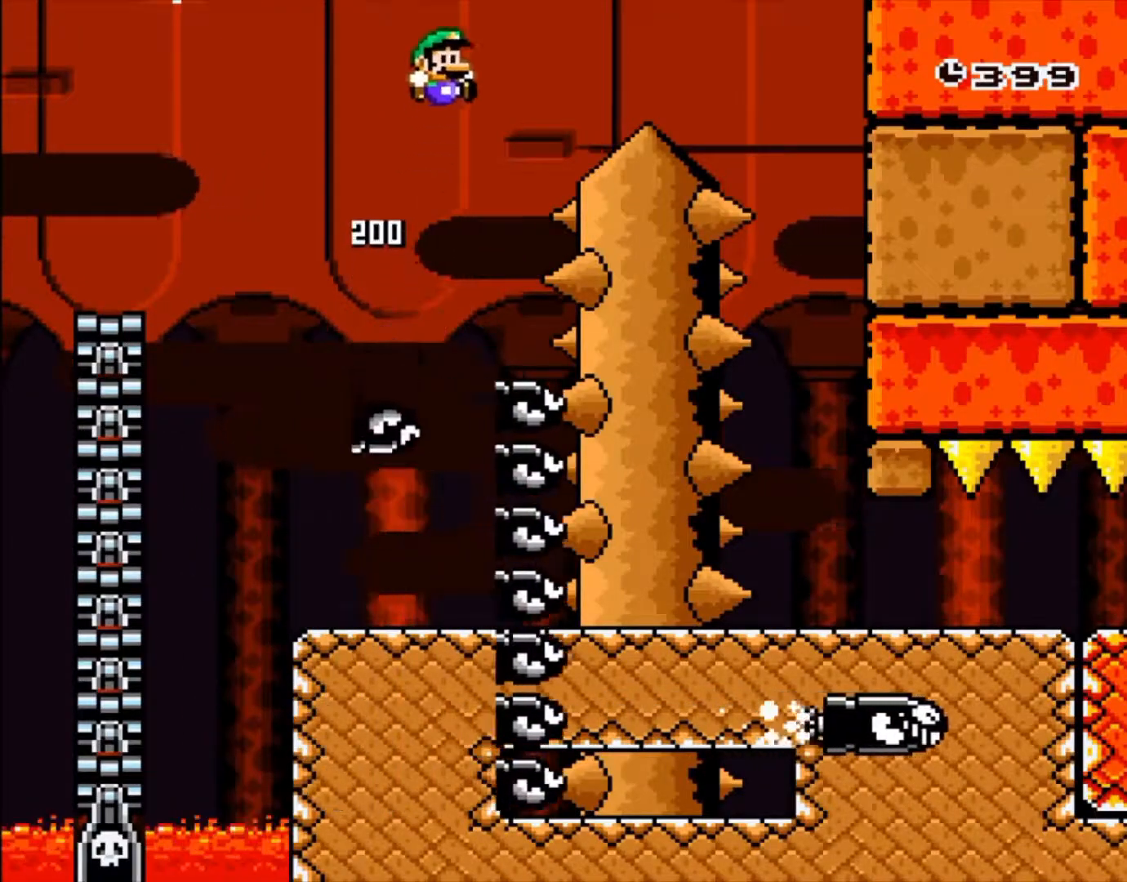
{"buttons": ["B", "Y", "DPAD_RIGHT"], "events": []}
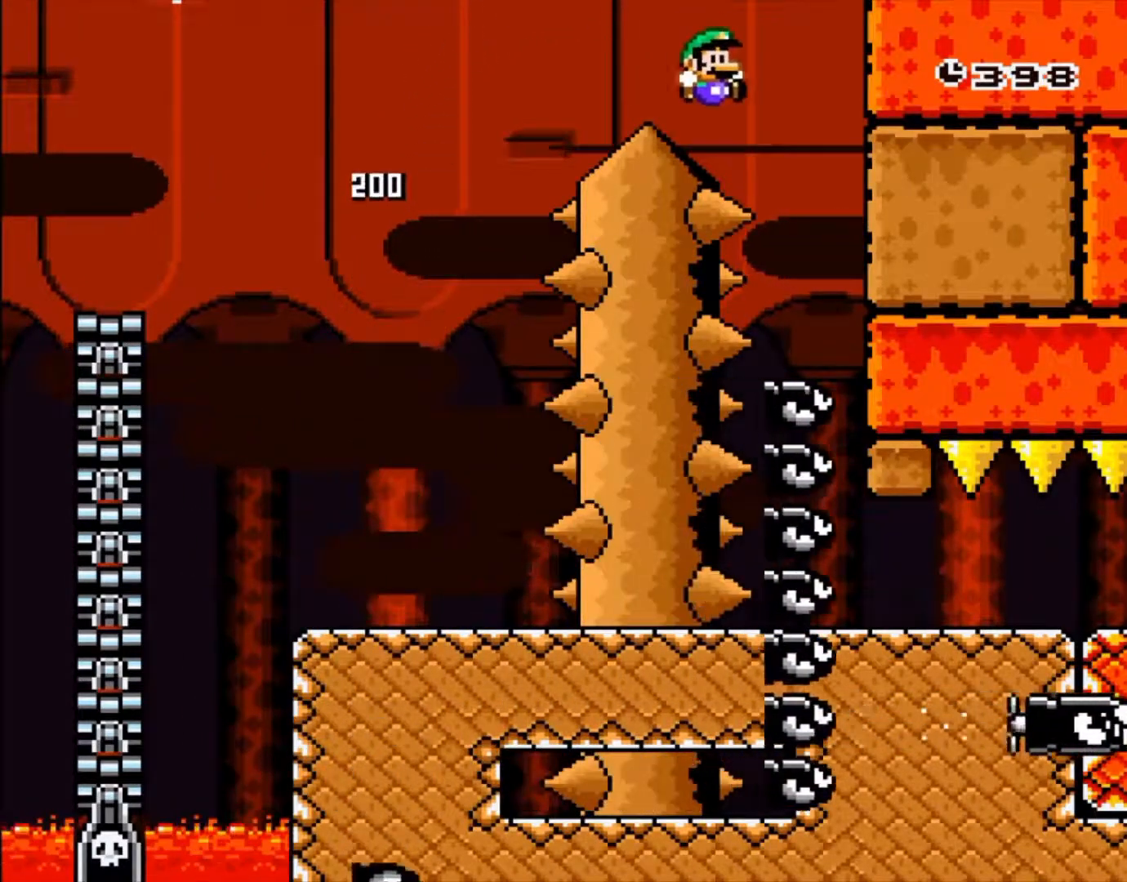
{"buttons": ["Y", "DPAD_RIGHT"]}
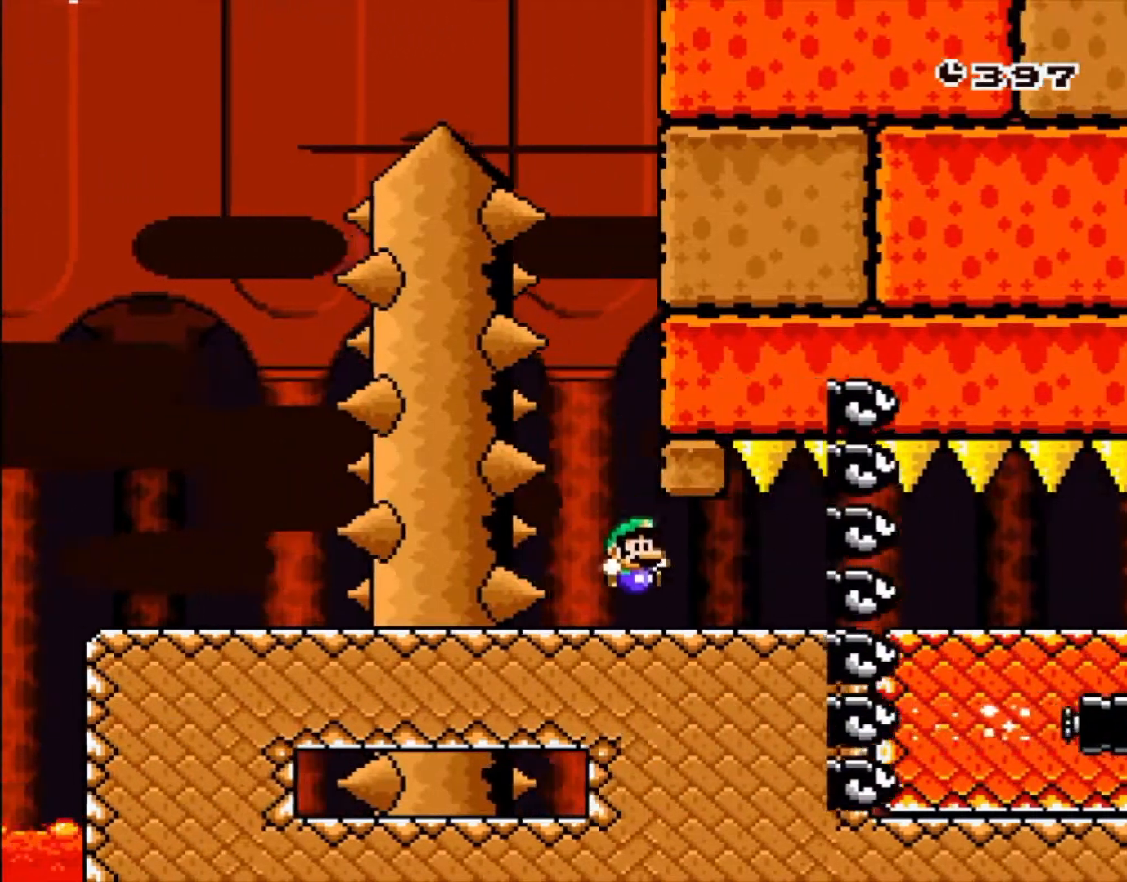
{"buttons": ["Y", "DPAD_RIGHT"], "events": []}
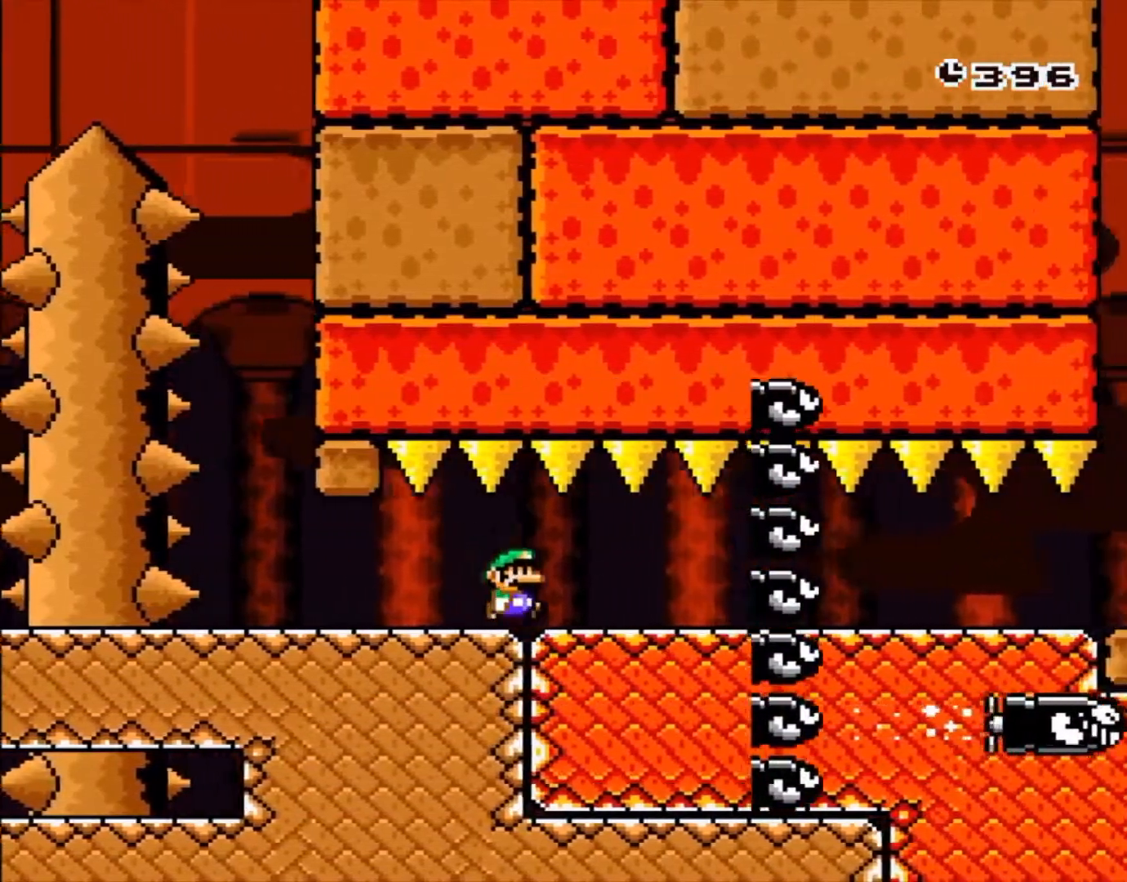
{"buttons": ["Y", "DPAD_RIGHT"], "events": []}
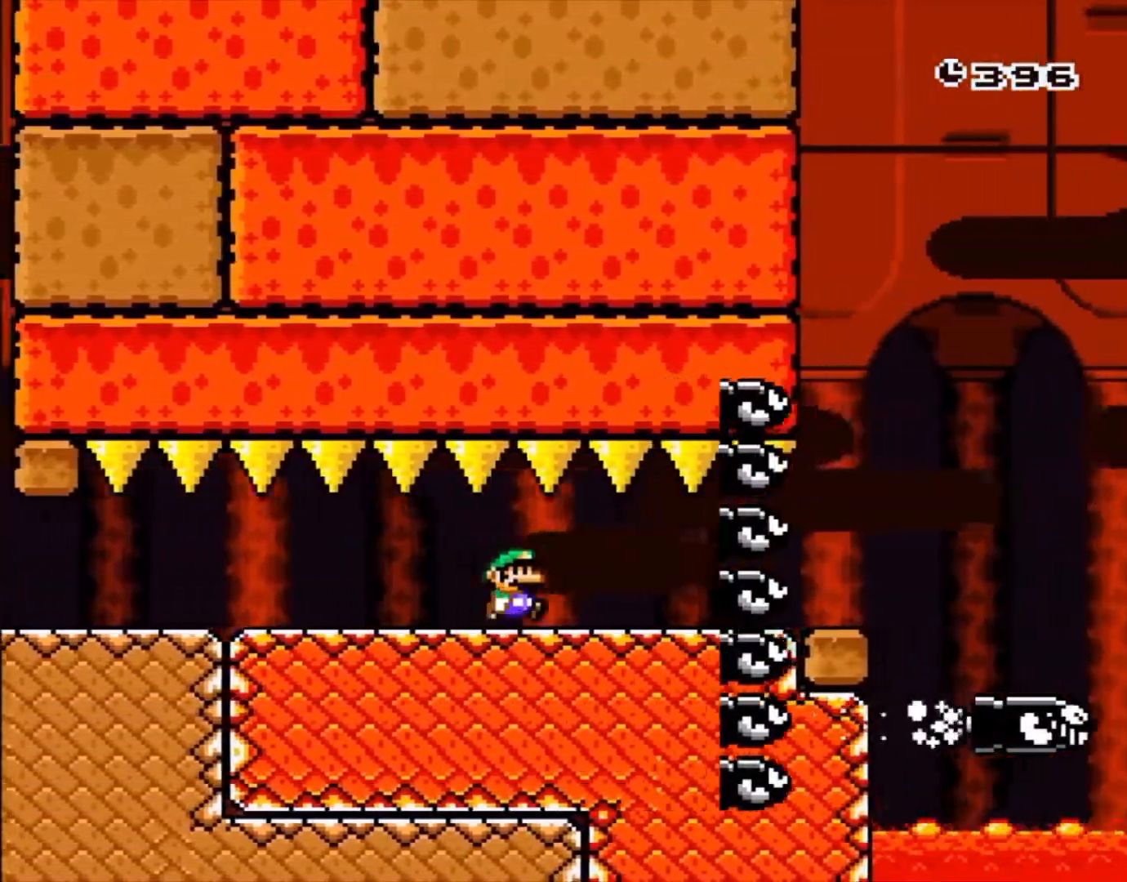
{"buttons": ["B", "Y", "DPAD_RIGHT"], "events": [[400, "B", "down"]]}
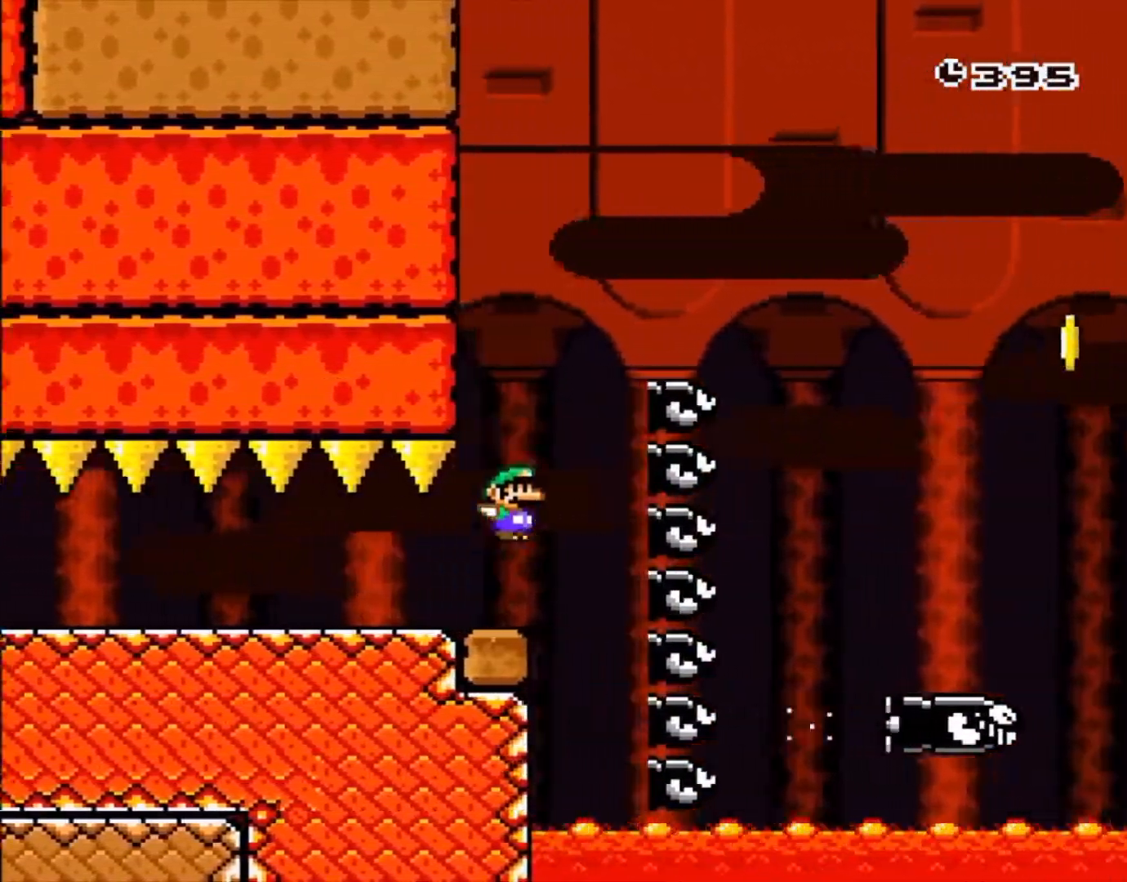
{"buttons": ["B", "Y", "DPAD_RIGHT"]}
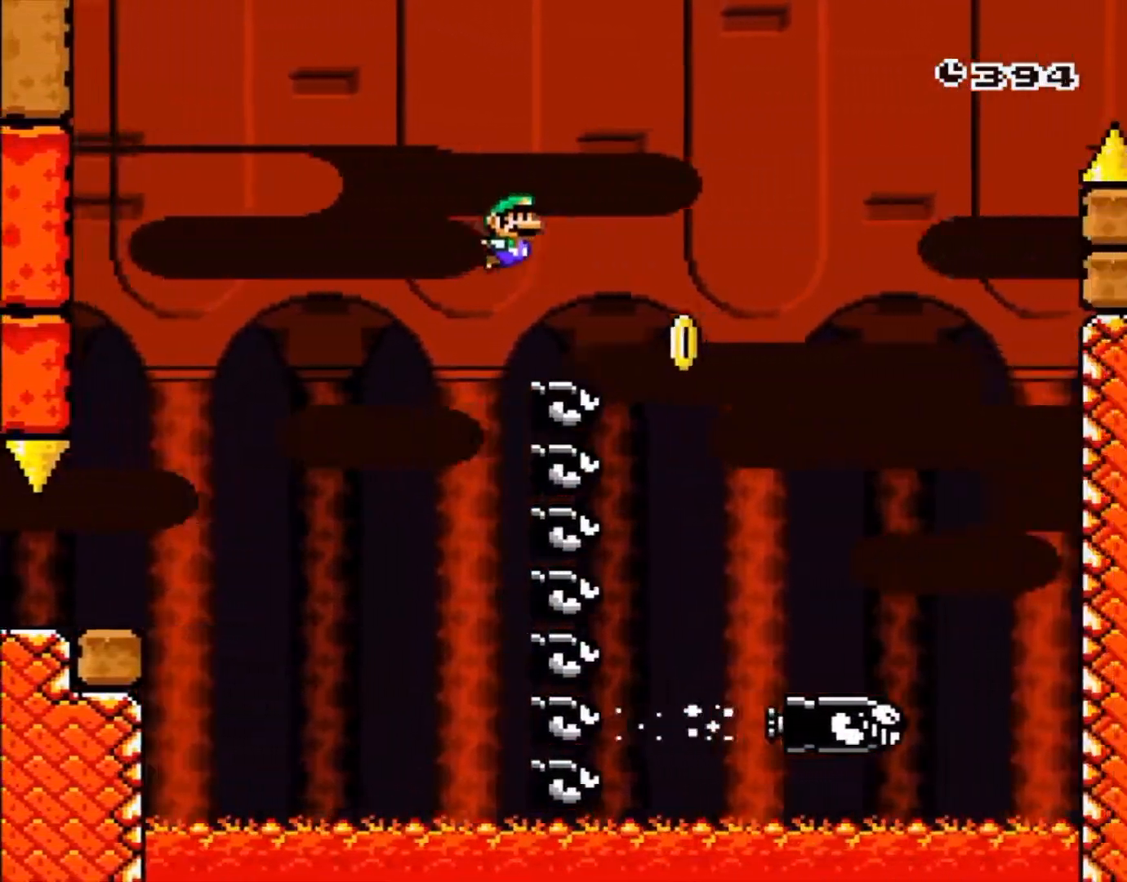
{"buttons": ["B", "Y", "DPAD_RIGHT"], "events": [[17, "DPAD_RIGHT", "up"], [117, "DPAD_RIGHT", "down"]]}
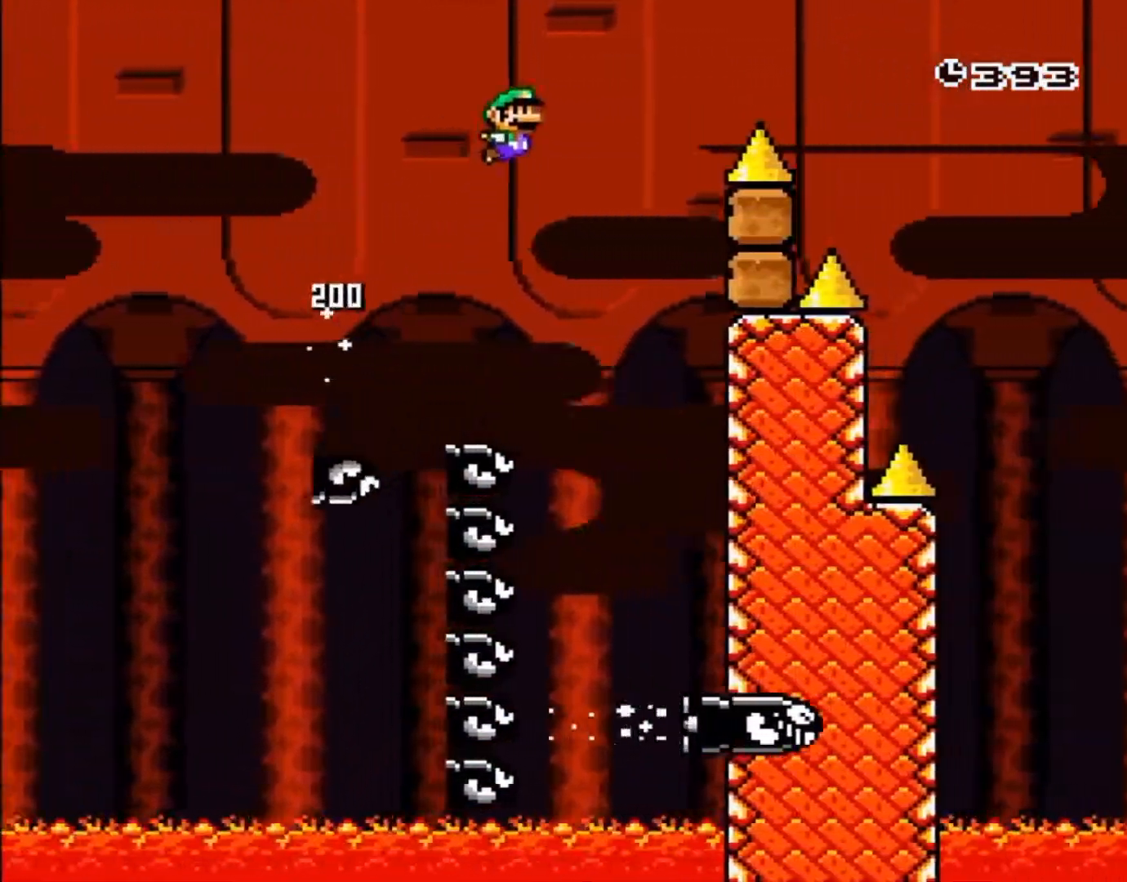
{"buttons": ["B", "Y", "DPAD_RIGHT"], "events": []}
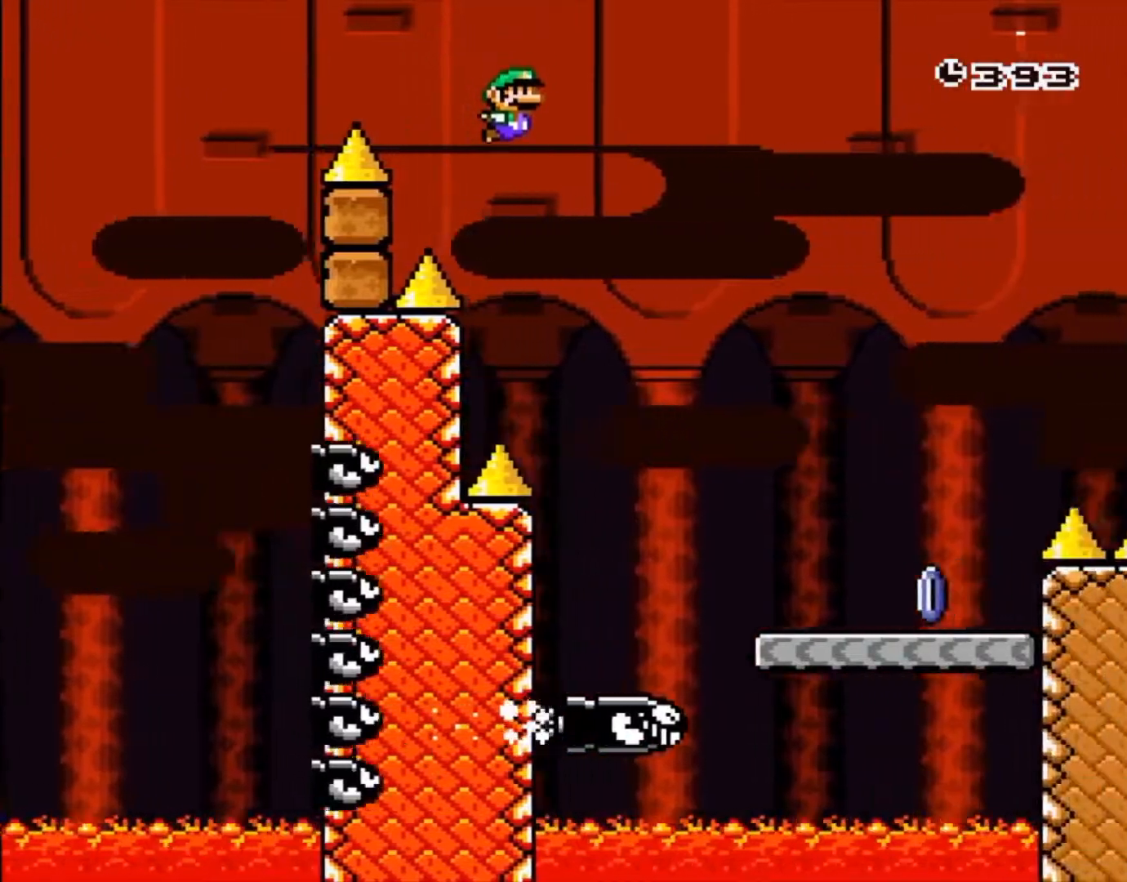
{"buttons": [], "events": [[67, "DPAD_RIGHT", "up"], [67, "Y", "up"], [83, "B", "up"], [317, "DPAD_LEFT", "down"], [500, "DPAD_LEFT", "up"]]}
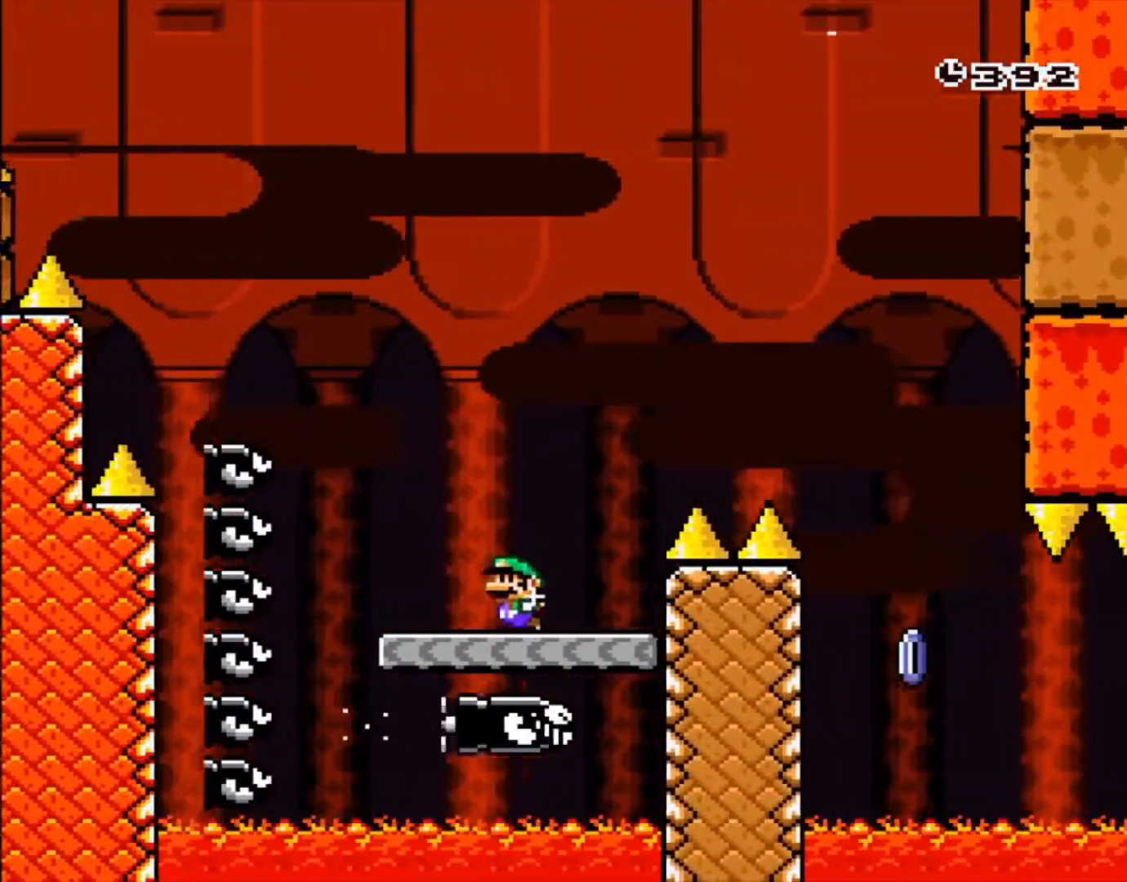
{"buttons": ["X"], "events": [[17, "A", "down"], [50, "DPAD_RIGHT", "down"], [50, "X", "down"], [500, "A", "up"], [500, "DPAD_RIGHT", "up"]]}
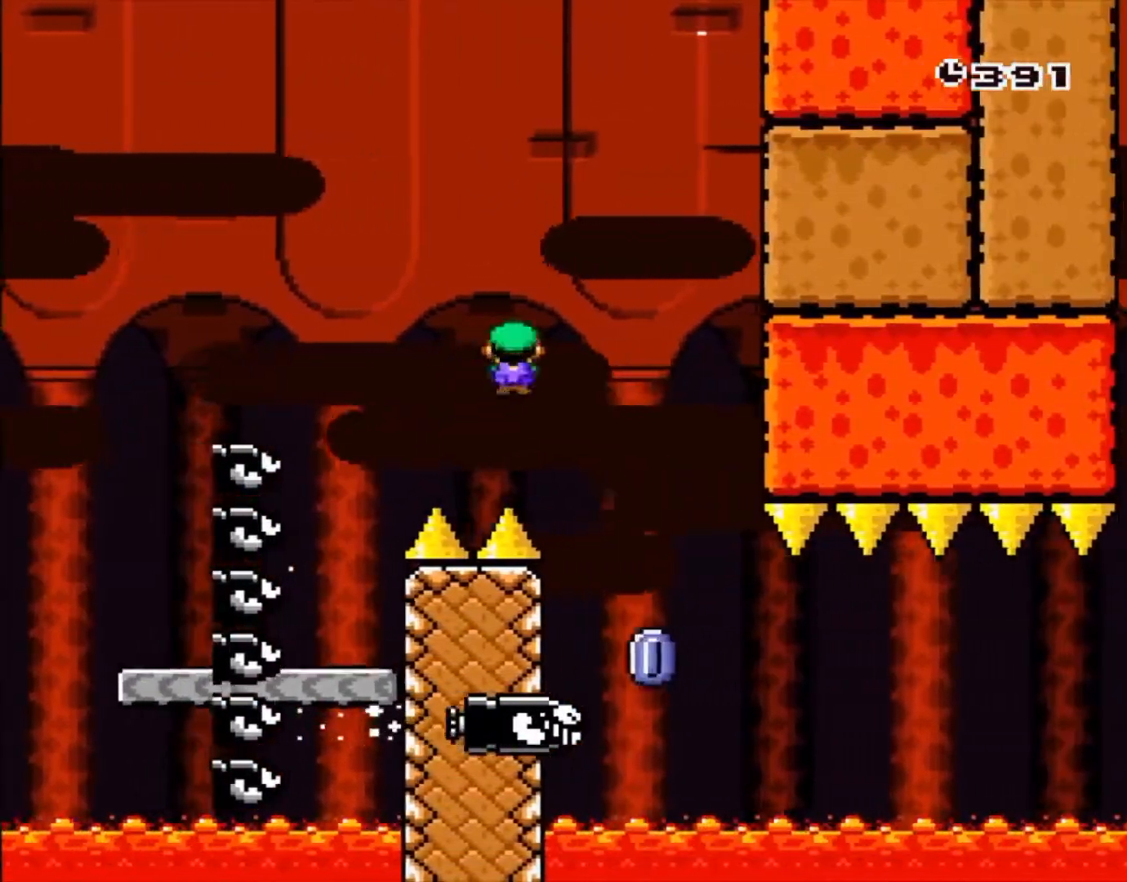
{"buttons": ["X", "DPAD_RIGHT"], "events": [[117, "DPAD_LEFT", "down"], [217, "DPAD_LEFT", "up"], [233, "DPAD_RIGHT", "down"]]}
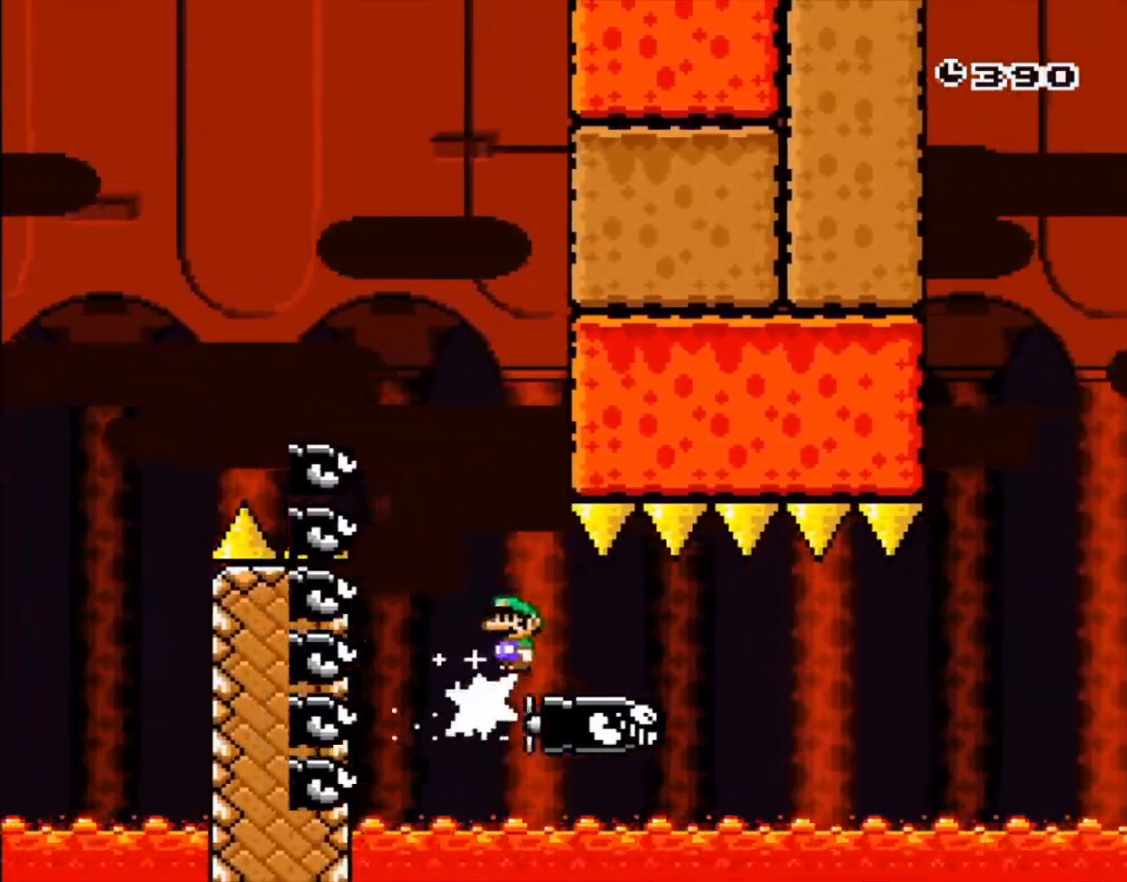
{"buttons": ["X", "DPAD_RIGHT"], "events": []}
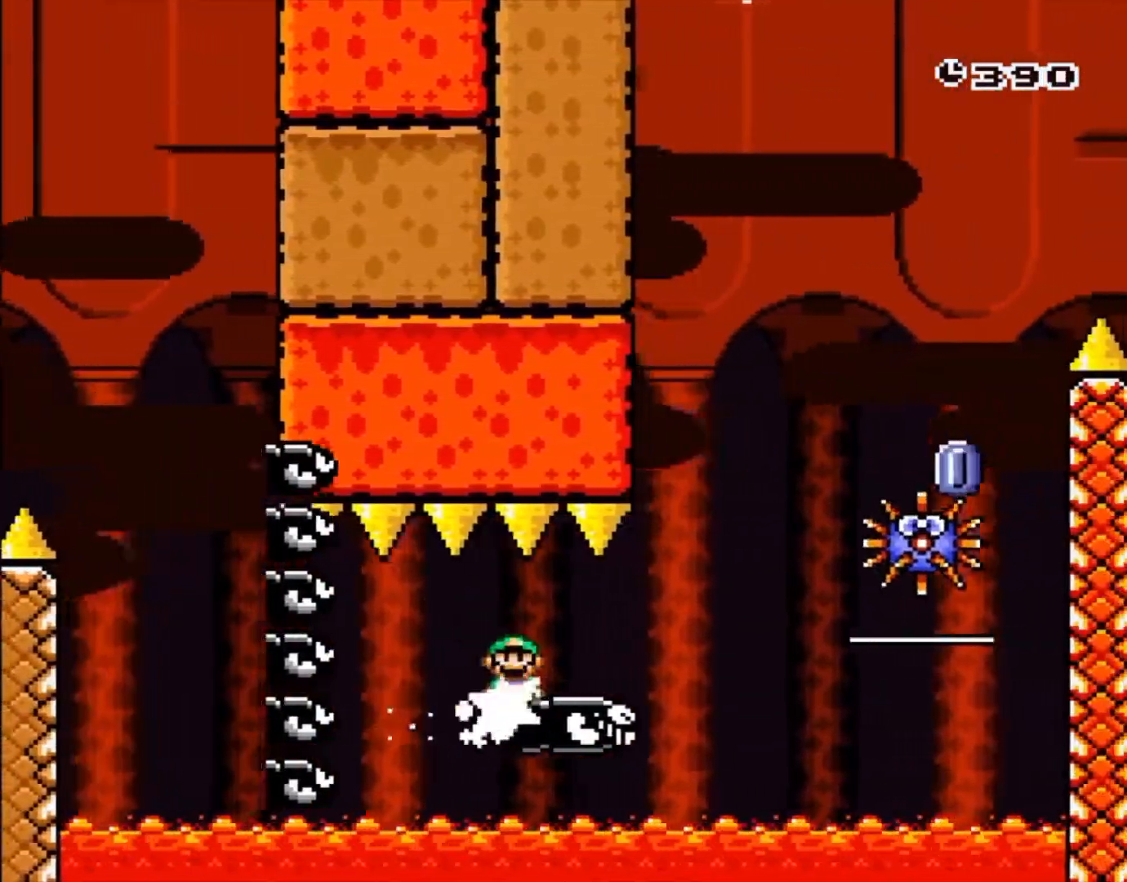
{"buttons": ["A", "X", "DPAD_RIGHT"]}
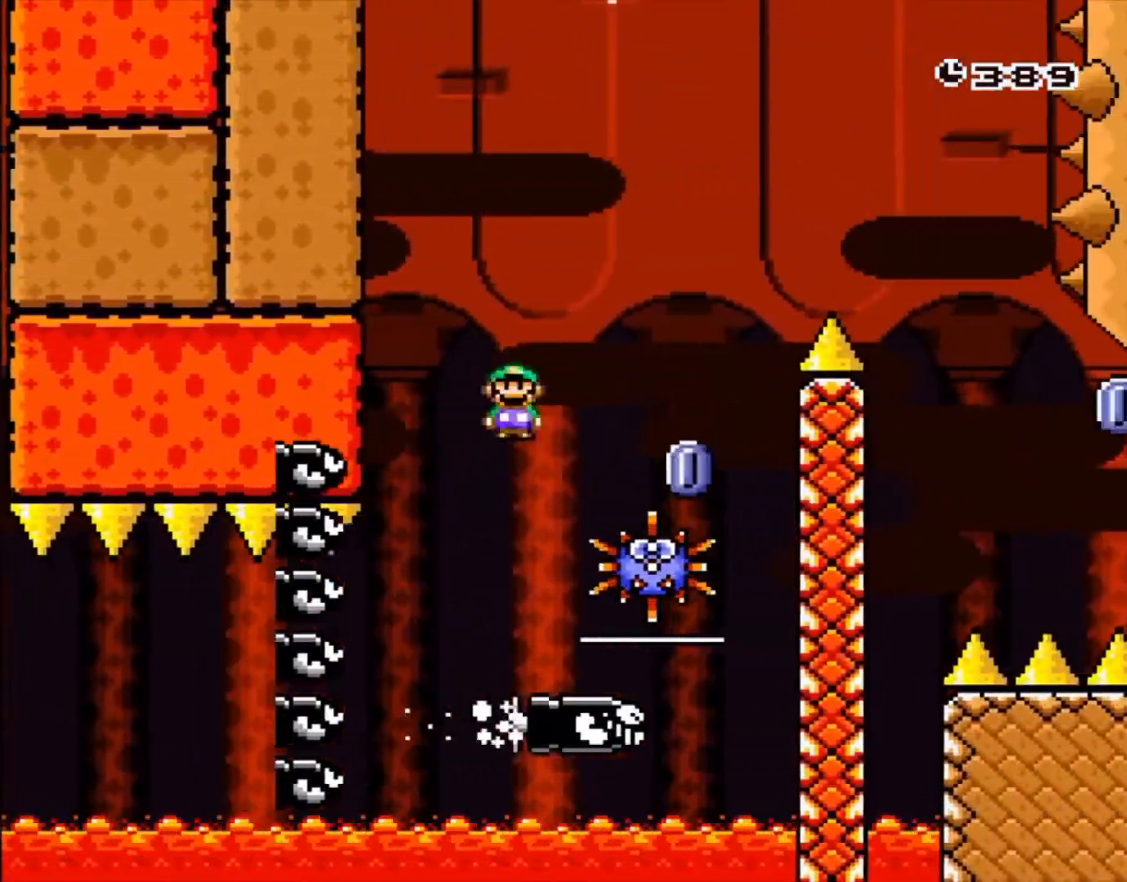
{"buttons": ["A", "X"], "events": [[117, "X", "up"], [133, "A", "up"], [317, "A", "down"], [350, "X", "down"], [483, "DPAD_RIGHT", "up"]]}
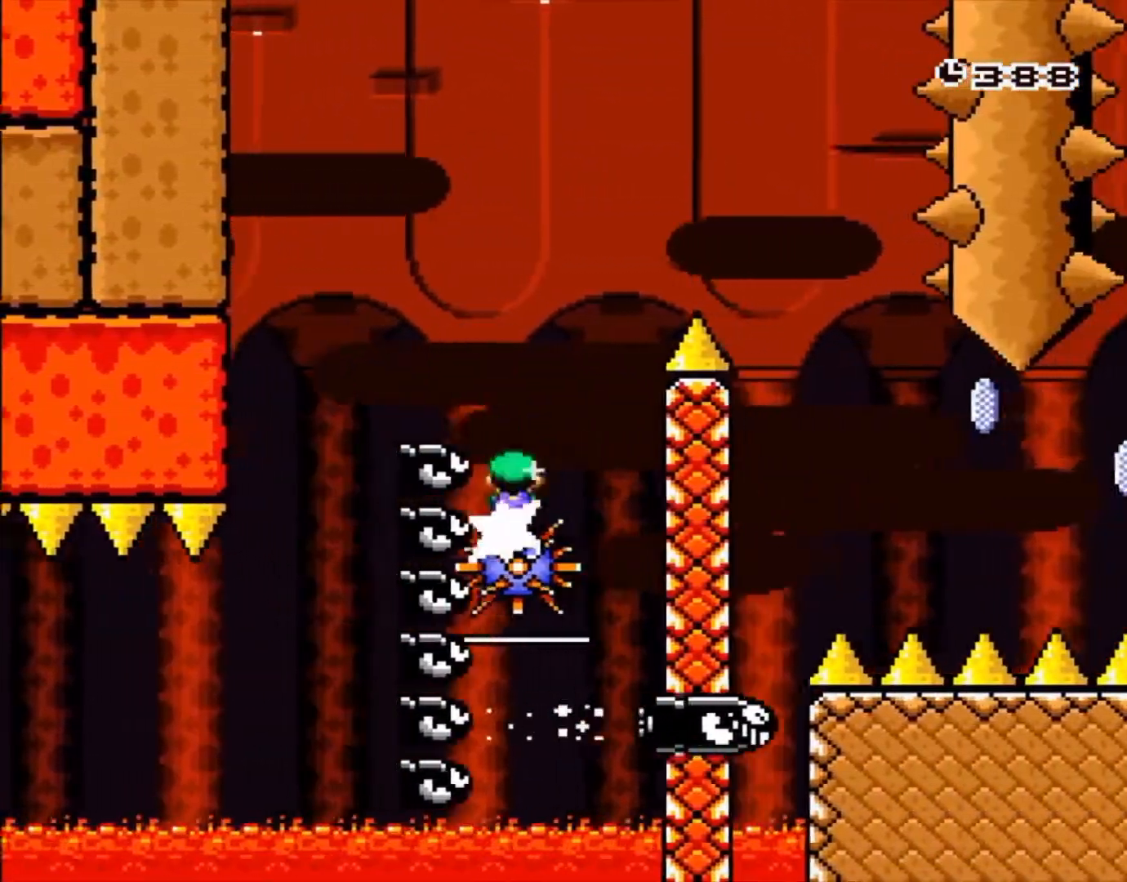
{"buttons": ["A", "X", "DPAD_RIGHT"], "events": [[67, "DPAD_LEFT", "down"], [167, "DPAD_UP", "down"], [183, "DPAD_LEFT", "up"], [200, "DPAD_RIGHT", "down"], [217, "DPAD_UP", "up"], [350, "DPAD_RIGHT", "up"], [433, "DPAD_RIGHT", "down"]]}
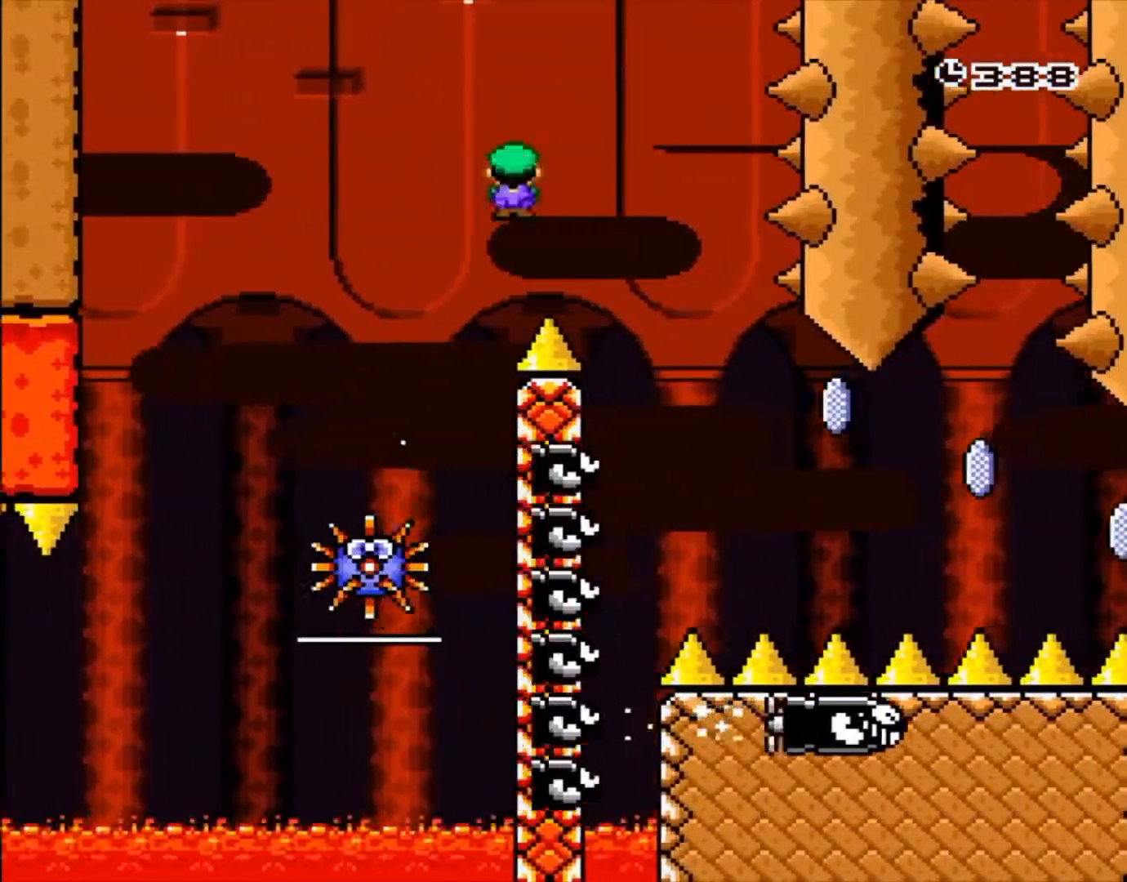
{"buttons": ["A", "X", "DPAD_RIGHT"], "events": []}
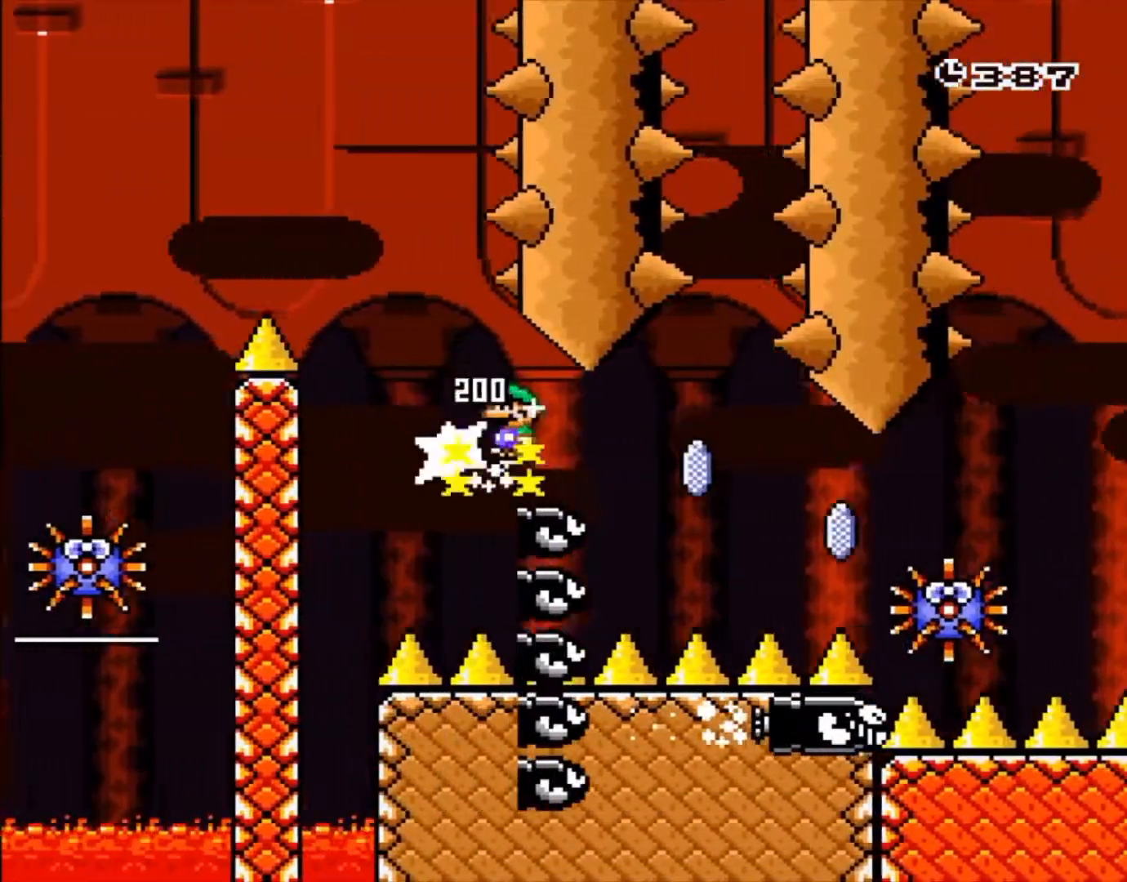
{"buttons": ["A", "X", "DPAD_RIGHT"], "events": []}
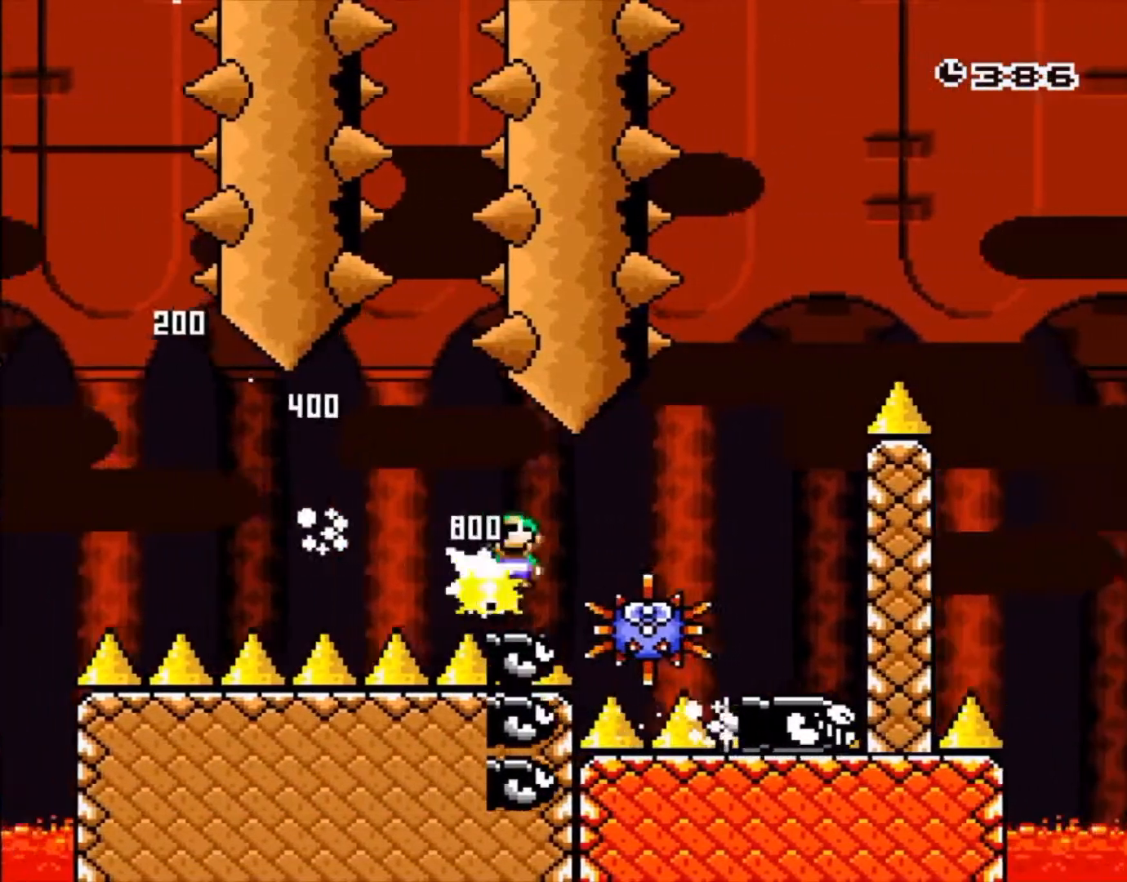
{"buttons": ["A", "X", "DPAD_RIGHT"], "events": []}
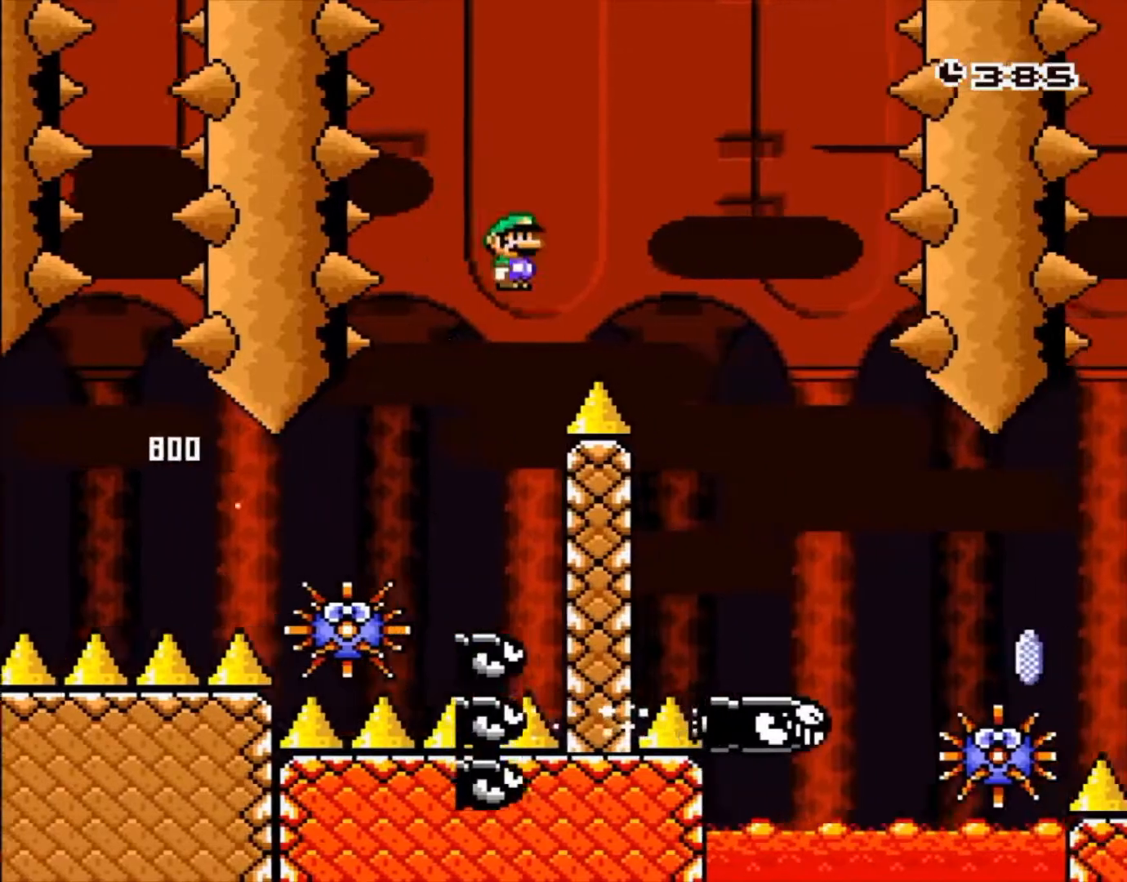
{"buttons": ["A", "X", "DPAD_RIGHT"], "events": []}
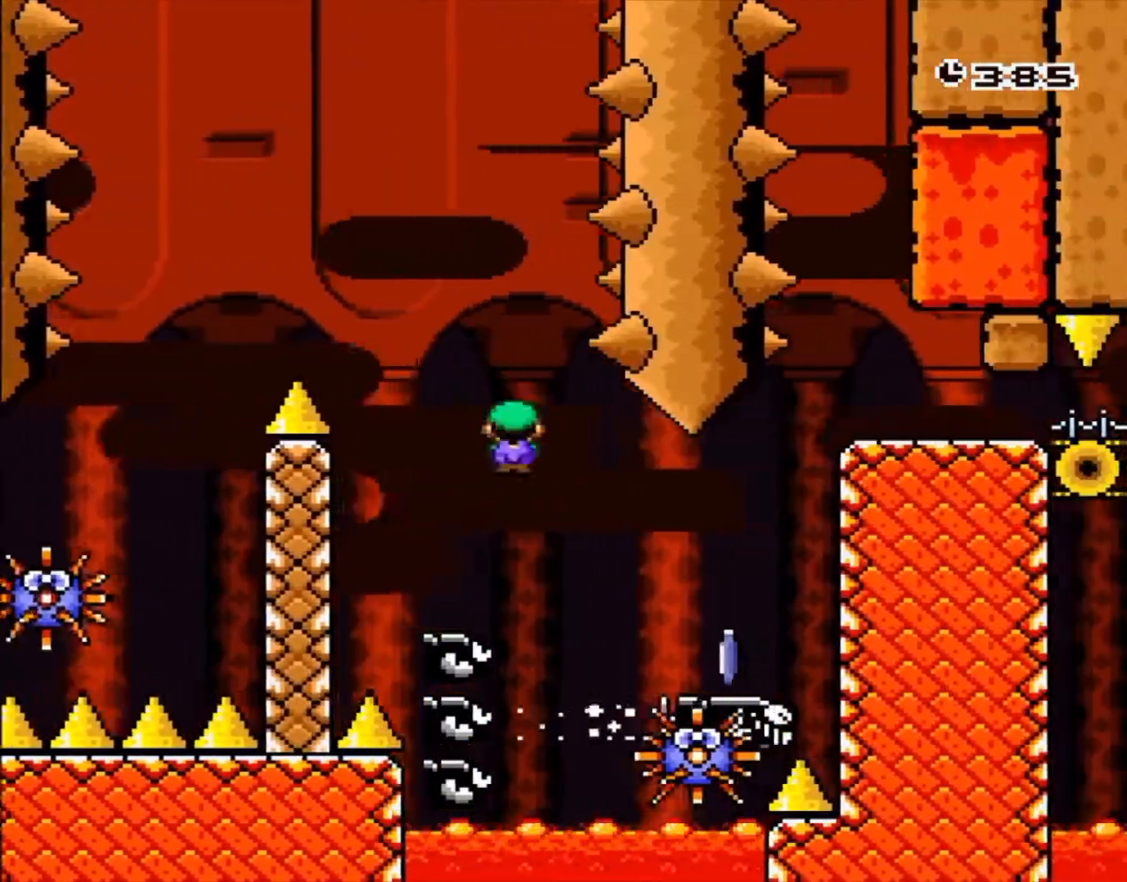
{"buttons": ["A", "X", "DPAD_RIGHT"]}
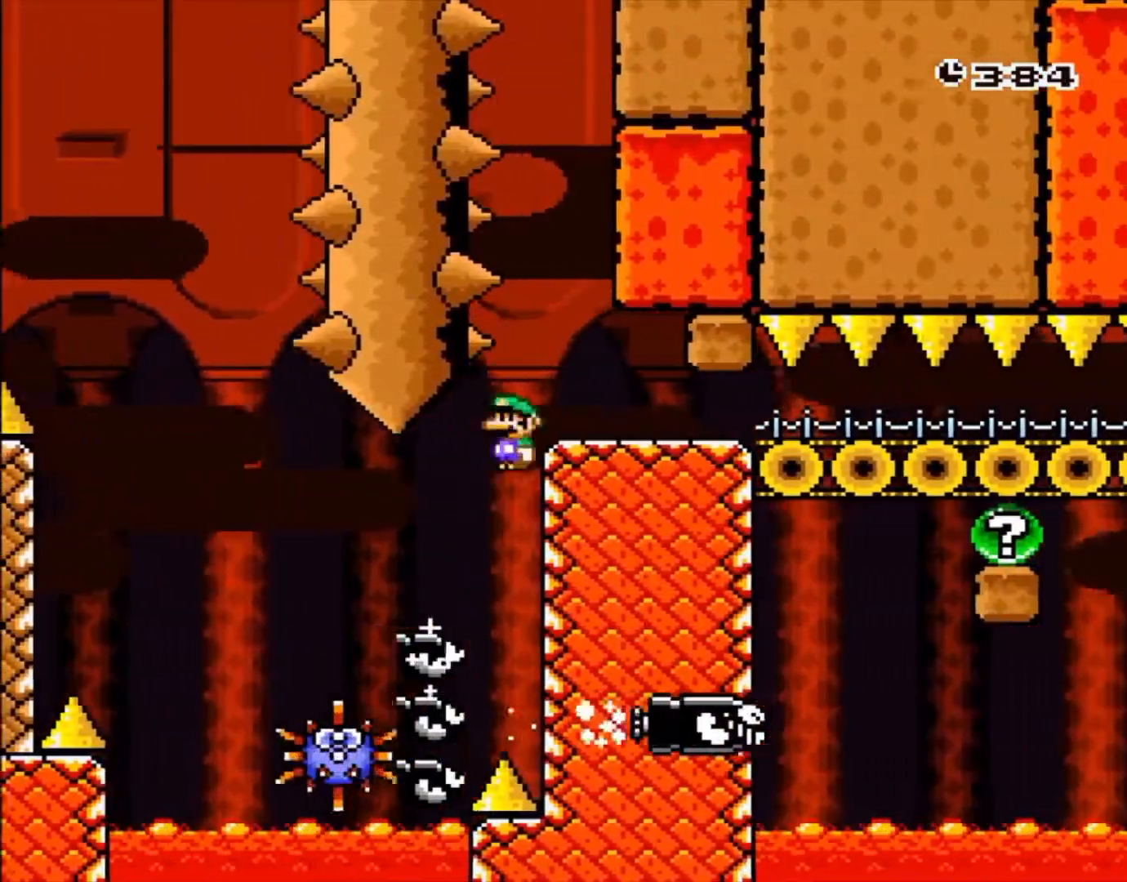
{"buttons": ["Y", "DPAD_RIGHT"], "events": [[267, "A", "up"], [333, "X", "up"], [333, "Y", "down"]]}
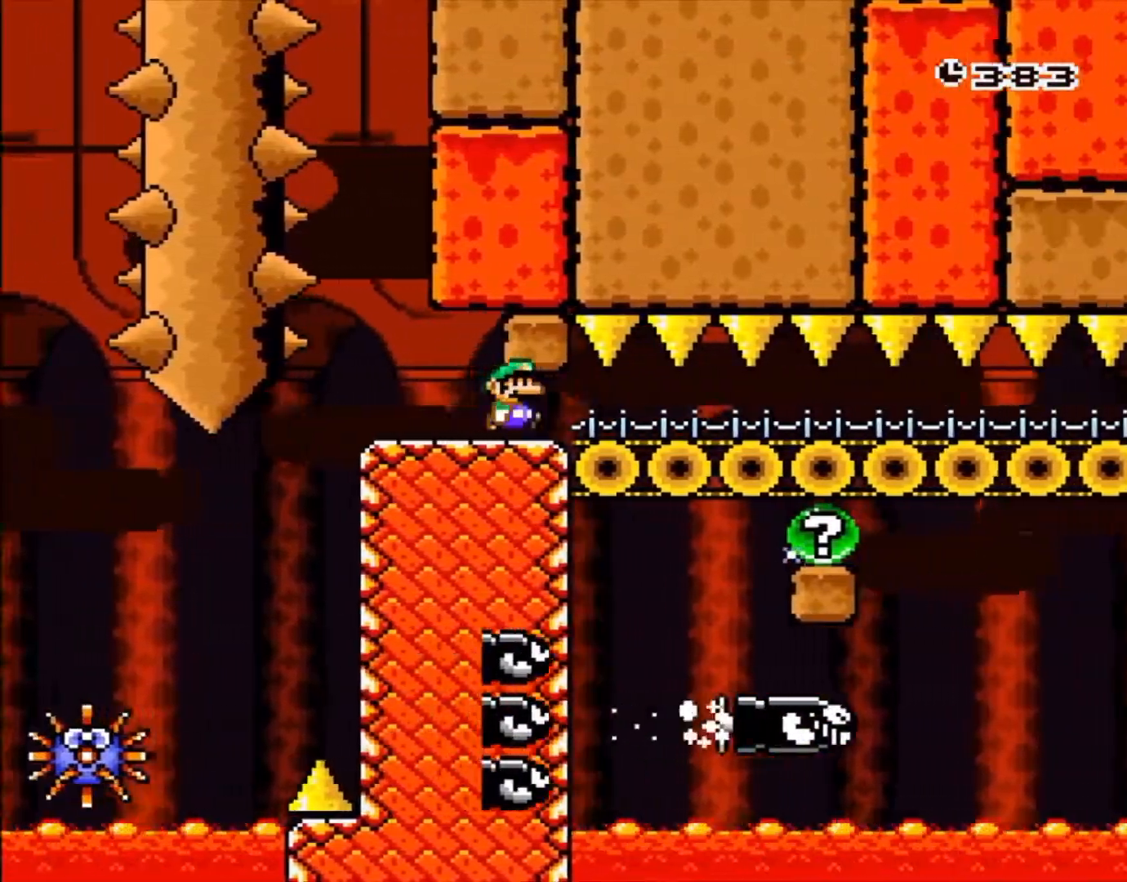
{"buttons": ["Y", "DPAD_RIGHT"], "events": []}
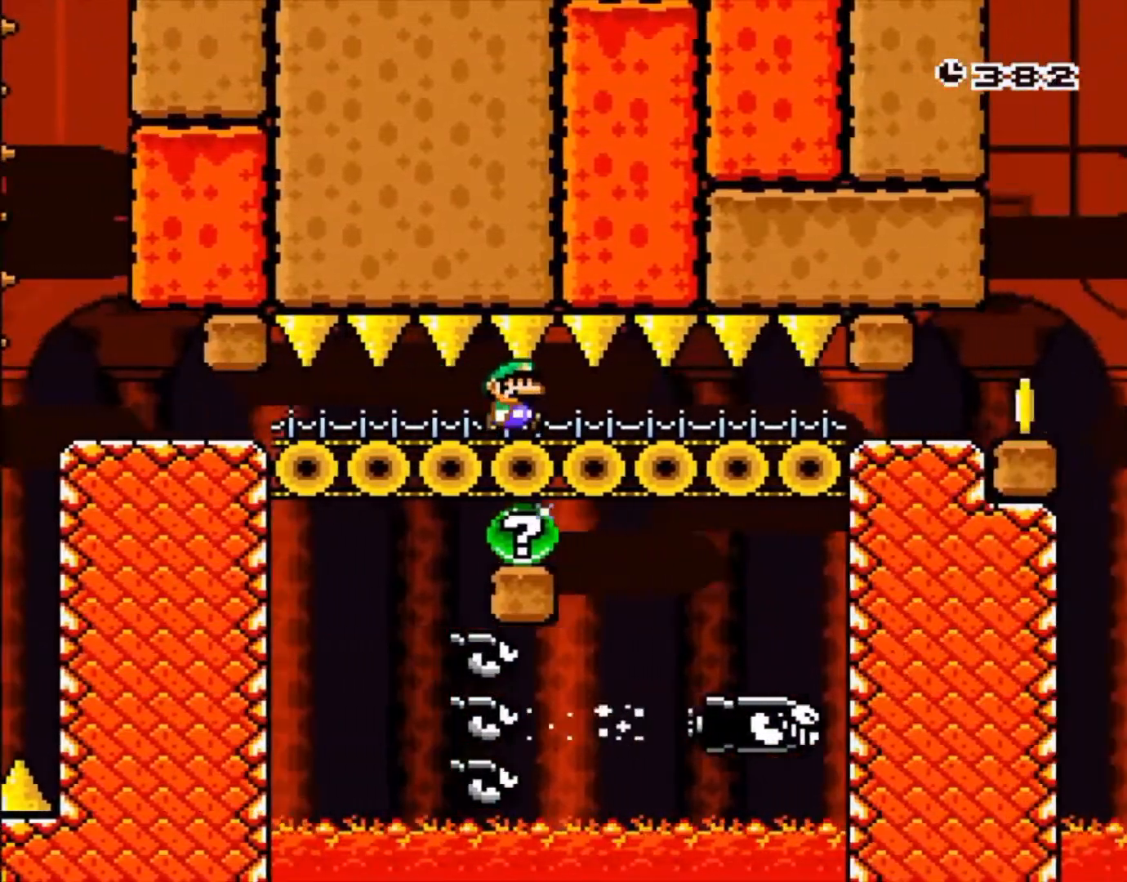
{"buttons": ["Y", "DPAD_RIGHT"], "events": []}